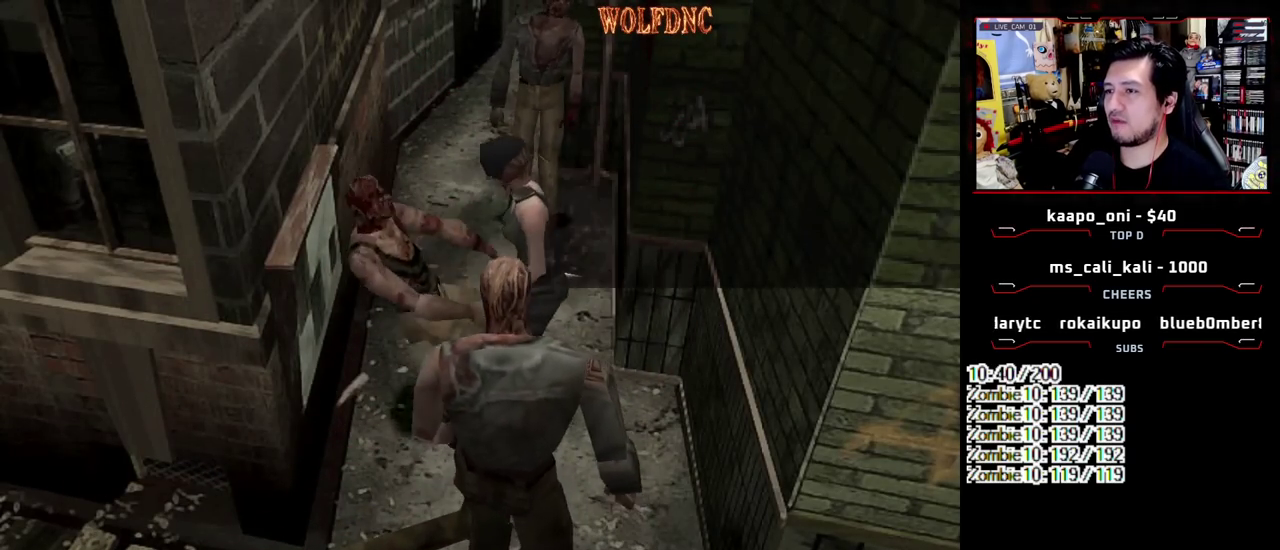
Gameplay with a controller (PlayStation layout); each line is a JSON object with the inputs held at the frame after it. "events" lists button and stick changes between this image and that frame as [ms after this image, input, new state], when the widget could be followed in between. Not read: L3 R3.
{"buttons": ["CROSS", "SQUARE", "DPAD_UP", "DPAD_RIGHT"], "events": [[167, "SQUARE", "down"], [217, "DPAD_UP", "down"], [500, "CROSS", "down"]]}
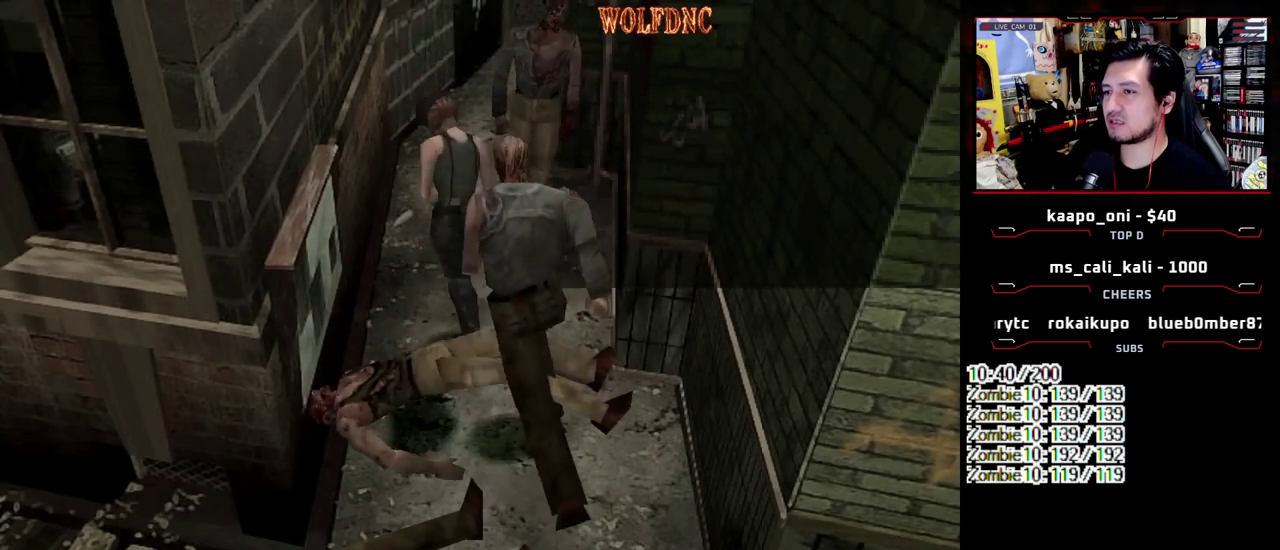
{"buttons": ["DPAD_UP", "DPAD_LEFT"], "events": [[233, "DPAD_LEFT", "down"], [233, "DPAD_RIGHT", "up"], [283, "R1", "down"], [333, "DPAD_LEFT", "up"], [333, "DPAD_RIGHT", "down"], [417, "DPAD_LEFT", "down"], [467, "CROSS", "up"], [467, "DPAD_RIGHT", "up"], [467, "R1", "up"], [467, "SQUARE", "up"]]}
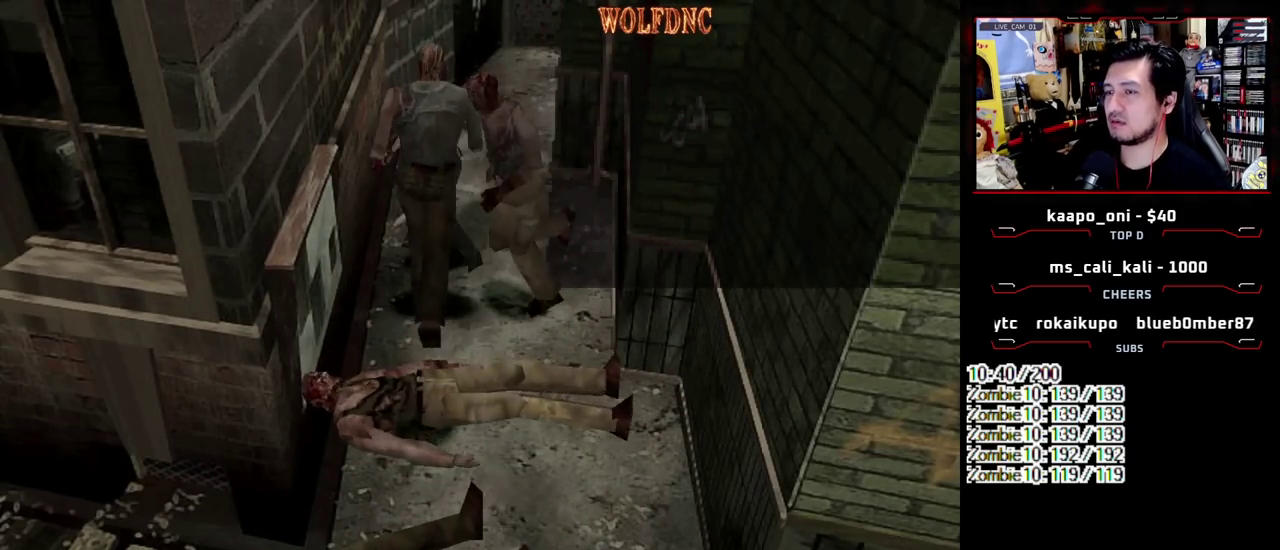
{"buttons": [], "events": [[17, "CROSS", "down"], [17, "DPAD_LEFT", "up"], [17, "DPAD_RIGHT", "down"], [17, "R1", "down"], [17, "SQUARE", "down"], [67, "DPAD_UP", "up"], [67, "R1", "up"], [67, "SQUARE", "up"], [117, "DPAD_LEFT", "down"], [117, "DPAD_RIGHT", "up"], [117, "DPAD_UP", "down"], [167, "DPAD_RIGHT", "down"], [200, "DPAD_LEFT", "up"], [200, "DPAD_UP", "up"], [250, "R1", "down"], [250, "SQUARE", "down"], [300, "DPAD_LEFT", "down"], [300, "DPAD_RIGHT", "up"], [300, "R1", "up"], [300, "SQUARE", "up"], [400, "CROSS", "up"], [400, "DPAD_LEFT", "up"]]}
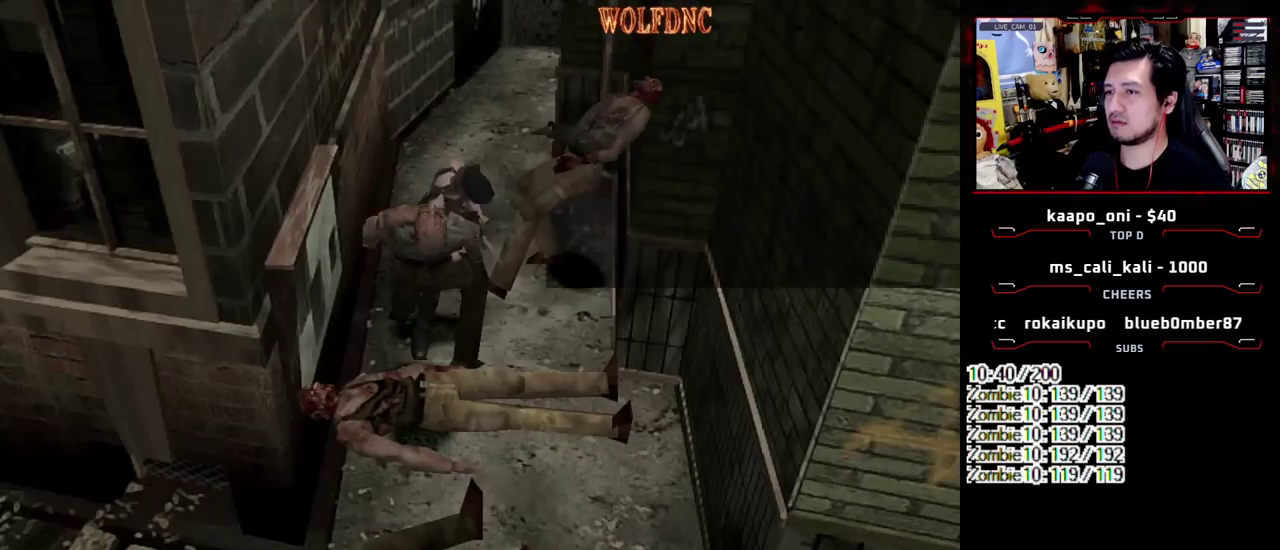
{"buttons": ["DPAD_DOWN"], "events": [[267, "DPAD_DOWN", "down"]]}
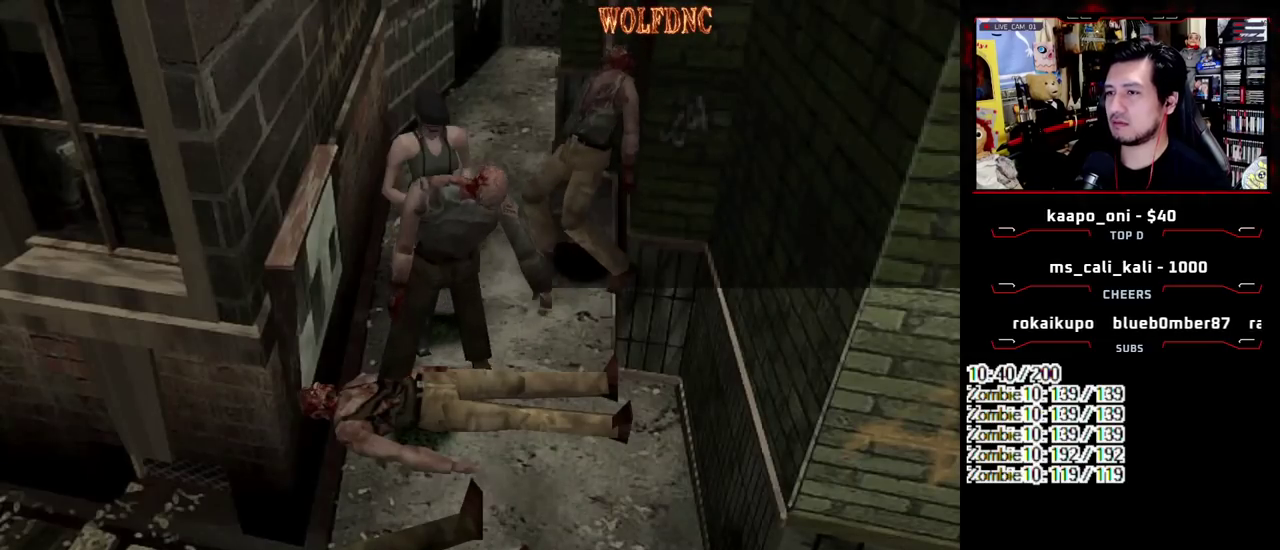
{"buttons": ["SQUARE", "DPAD_DOWN"], "events": [[50, "SQUARE", "down"], [150, "DPAD_DOWN", "up"], [150, "SQUARE", "up"], [333, "DPAD_DOWN", "down"], [467, "SQUARE", "down"]]}
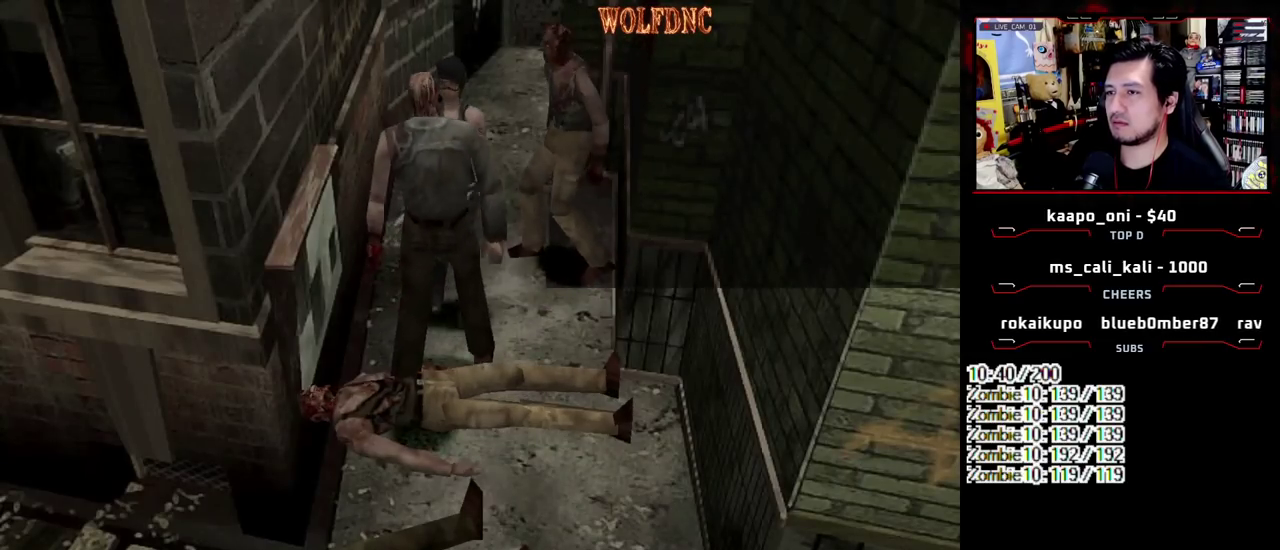
{"buttons": ["CROSS", "SQUARE", "R1", "DPAD_UP", "DPAD_RIGHT"]}
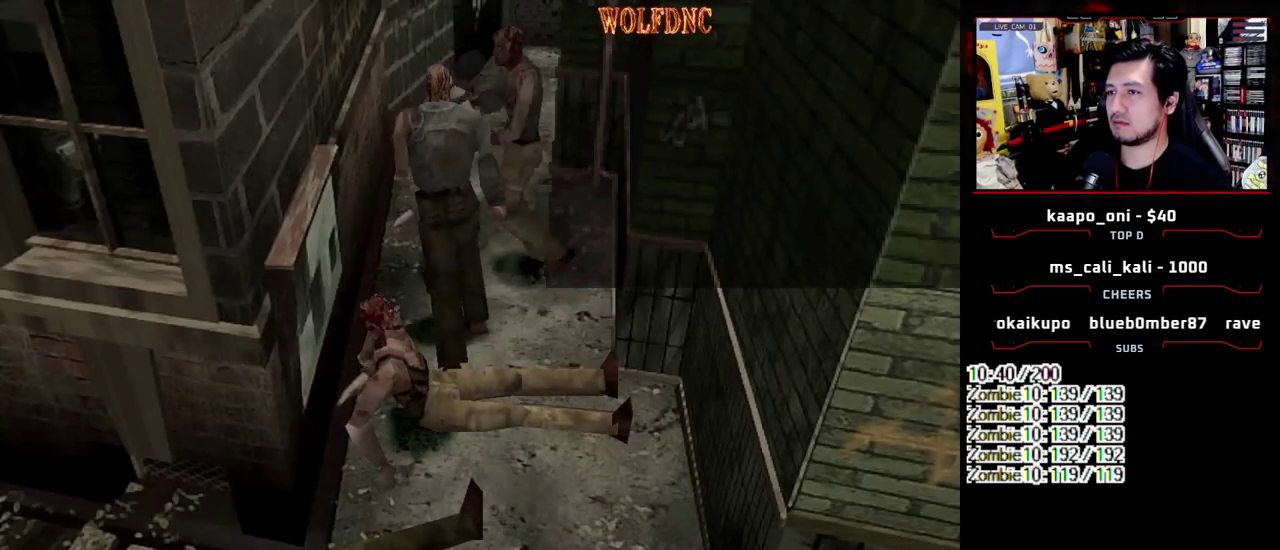
{"buttons": ["CROSS", "SQUARE", "R1", "DPAD_RIGHT"], "events": [[33, "CROSS", "up"], [33, "R1", "up"], [33, "SQUARE", "up"], [83, "CROSS", "down"], [83, "DPAD_LEFT", "down"], [83, "DPAD_RIGHT", "up"], [83, "R1", "down"], [83, "SQUARE", "down"], [133, "DPAD_RIGHT", "down"], [167, "DPAD_LEFT", "up"], [167, "DPAD_UP", "up"], [217, "DPAD_LEFT", "down"], [217, "DPAD_UP", "down"], [217, "R1", "up"], [217, "SQUARE", "up"], [267, "DPAD_RIGHT", "up"], [267, "R1", "down"], [267, "SQUARE", "down"], [317, "CROSS", "up"], [317, "DPAD_LEFT", "up"], [317, "DPAD_RIGHT", "down"], [317, "R1", "up"], [317, "SQUARE", "up"], [367, "CROSS", "down"], [367, "DPAD_LEFT", "down"], [367, "R1", "down"], [367, "SQUARE", "down"], [400, "DPAD_RIGHT", "up"], [450, "CROSS", "up"], [450, "DPAD_RIGHT", "down"], [450, "R1", "up"], [450, "SQUARE", "up"], [500, "CROSS", "down"], [500, "DPAD_LEFT", "up"], [500, "DPAD_UP", "up"], [500, "R1", "down"], [500, "SQUARE", "down"]]}
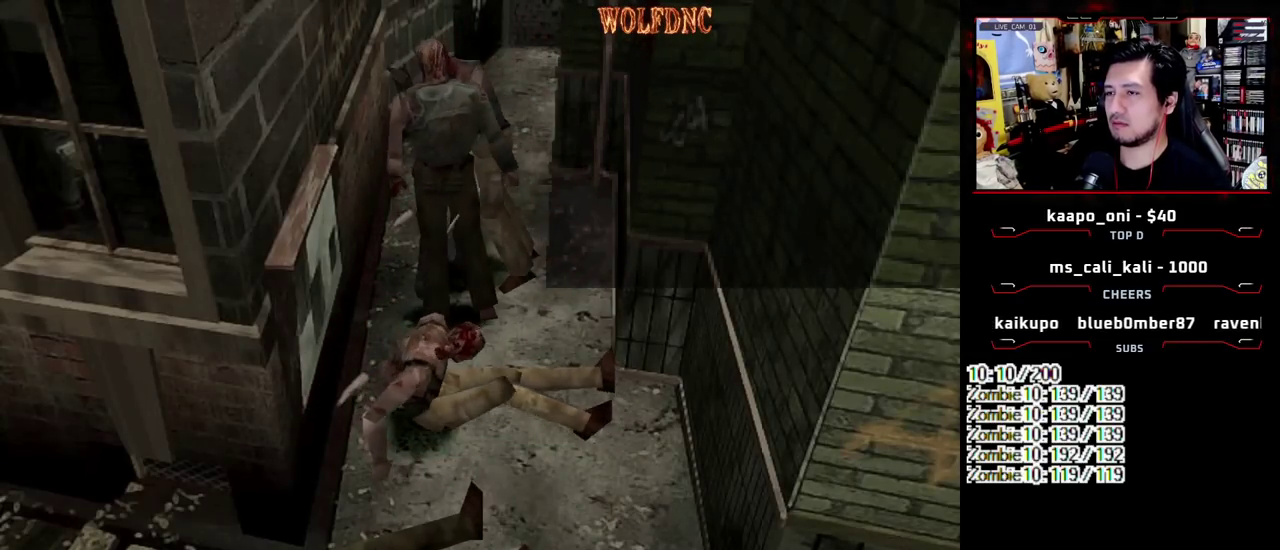
{"buttons": ["CROSS", "DPAD_UP", "DPAD_LEFT"], "events": [[50, "CROSS", "up"], [50, "DPAD_LEFT", "down"], [50, "DPAD_RIGHT", "up"], [50, "DPAD_UP", "down"], [50, "R1", "up"], [50, "SQUARE", "up"], [100, "CROSS", "down"], [100, "DPAD_RIGHT", "down"], [100, "R1", "down"], [100, "SQUARE", "down"], [150, "DPAD_UP", "up"], [233, "DPAD_RIGHT", "up"], [233, "DPAD_UP", "down"], [283, "DPAD_RIGHT", "down"], [283, "SQUARE", "up"], [333, "DPAD_LEFT", "up"], [333, "DPAD_UP", "up"], [383, "DPAD_LEFT", "down"], [383, "R1", "up"], [417, "DPAD_RIGHT", "up"], [467, "DPAD_UP", "down"]]}
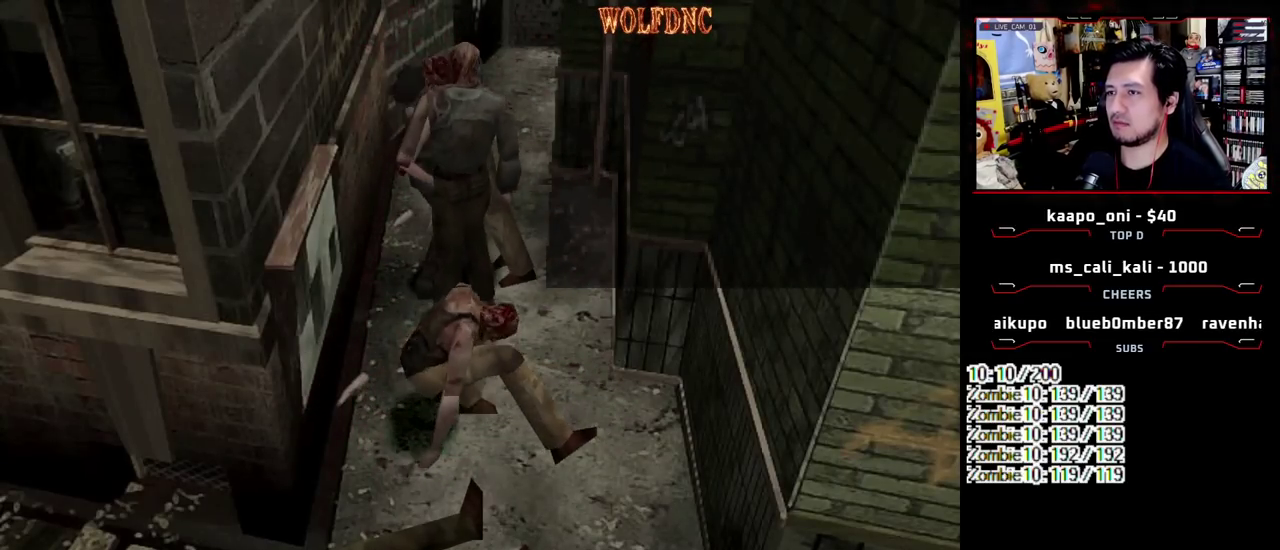
{"buttons": ["CROSS", "DPAD_LEFT"], "events": [[67, "DPAD_LEFT", "up"], [67, "DPAD_UP", "up"], [200, "CROSS", "up"], [250, "CROSS", "down"], [350, "DPAD_LEFT", "down"], [400, "CROSS", "up"], [483, "CROSS", "down"]]}
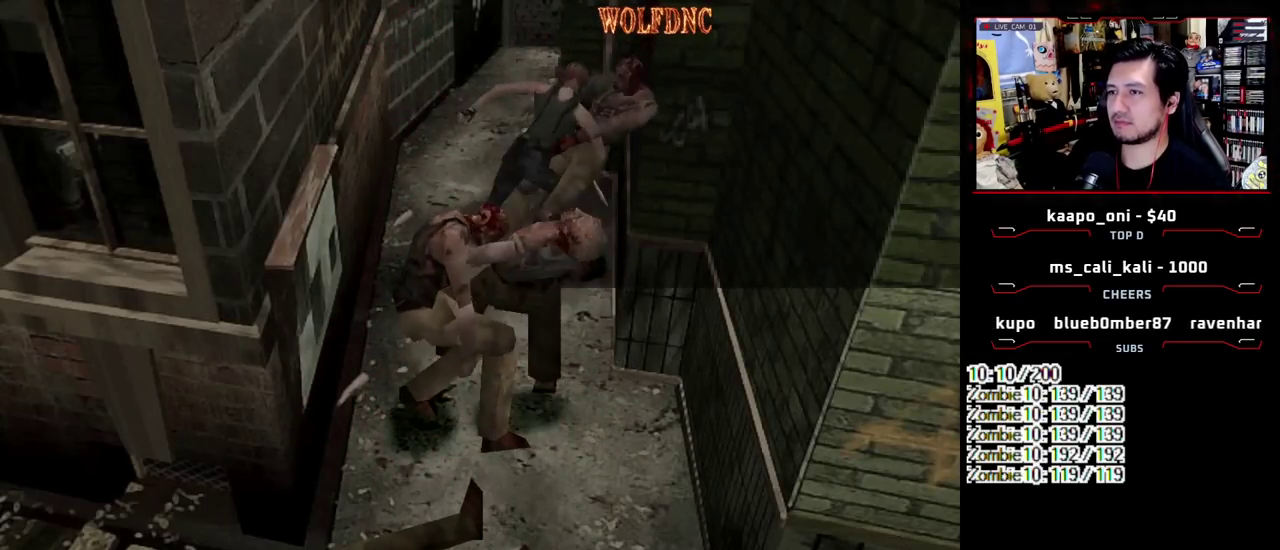
{"buttons": ["CIRCLE", "DPAD_LEFT"], "events": [[83, "CROSS", "up"], [500, "CIRCLE", "down"]]}
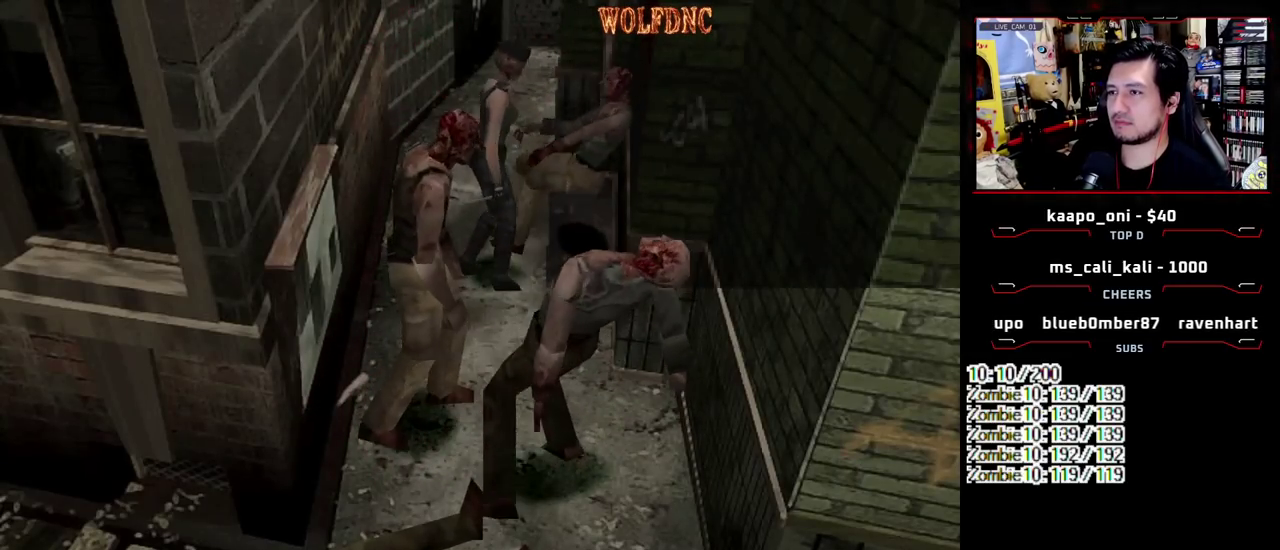
{"buttons": [], "events": [[50, "CIRCLE", "up"], [100, "CIRCLE", "down"], [183, "CIRCLE", "up"], [183, "DPAD_LEFT", "up"]]}
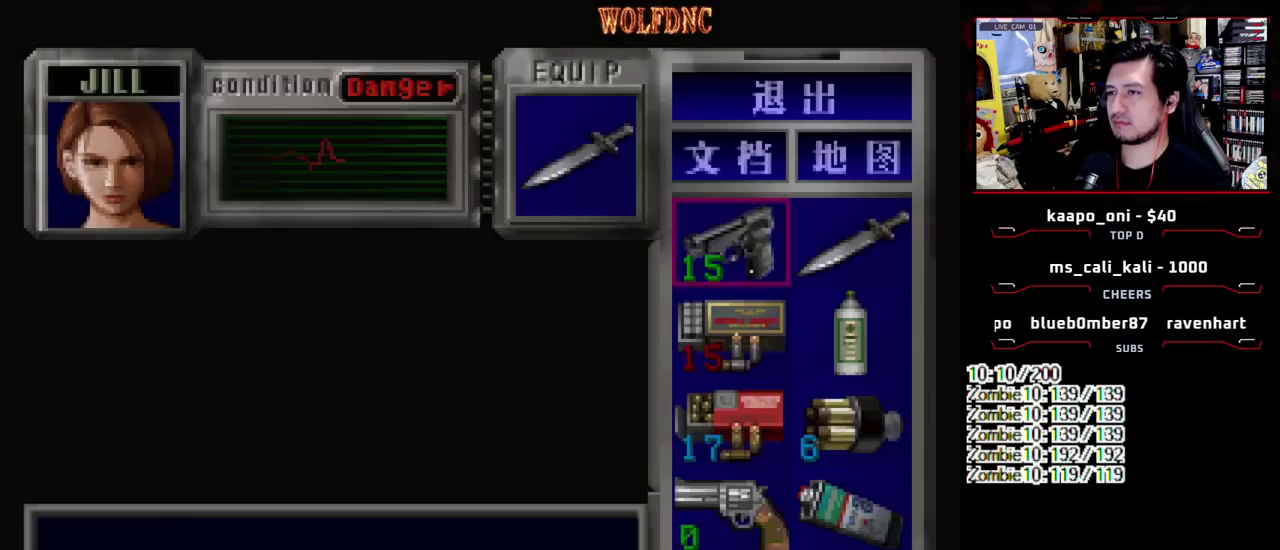
{"buttons": [], "events": [[300, "DPAD_RIGHT", "down"], [350, "DPAD_RIGHT", "up"], [400, "CROSS", "down"], [483, "CROSS", "up"]]}
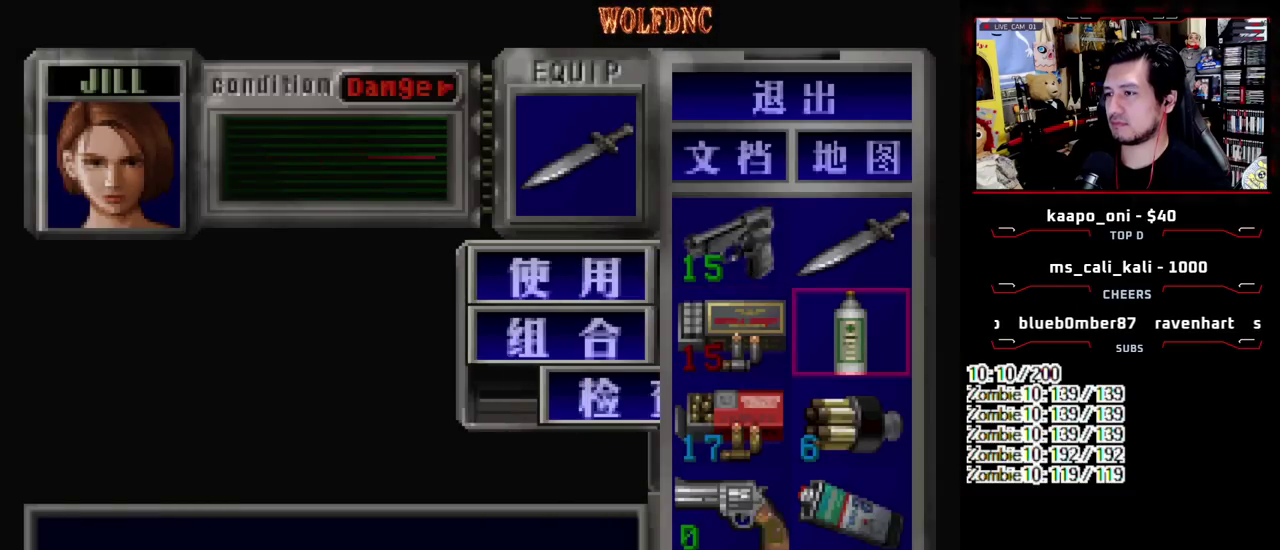
{"buttons": [], "events": [[33, "CROSS", "down"], [167, "CROSS", "up"]]}
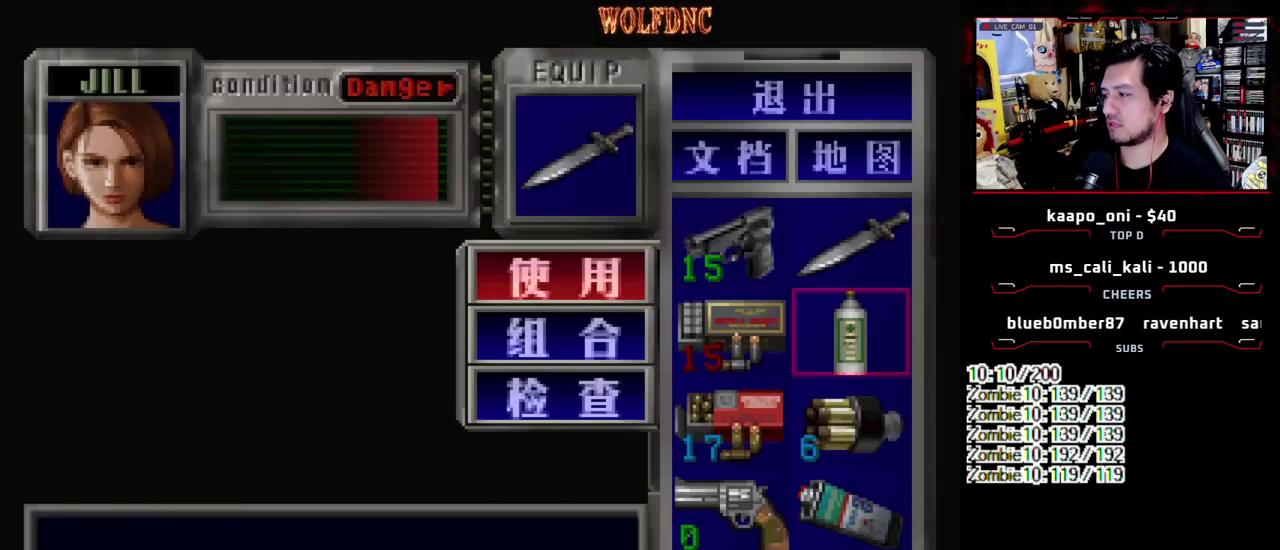
{"buttons": [], "events": []}
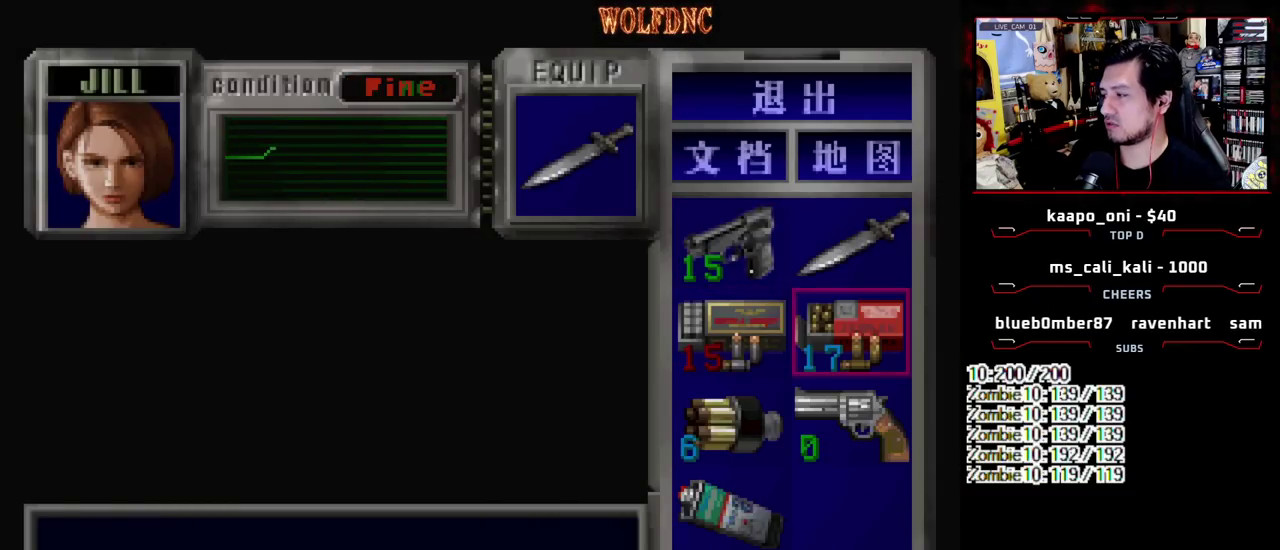
{"buttons": ["DPAD_UP", "DPAD_LEFT"], "events": [[167, "SQUARE", "down"], [250, "SQUARE", "up"], [300, "SQUARE", "down"], [400, "DPAD_LEFT", "down"], [400, "SQUARE", "up"], [483, "DPAD_UP", "down"]]}
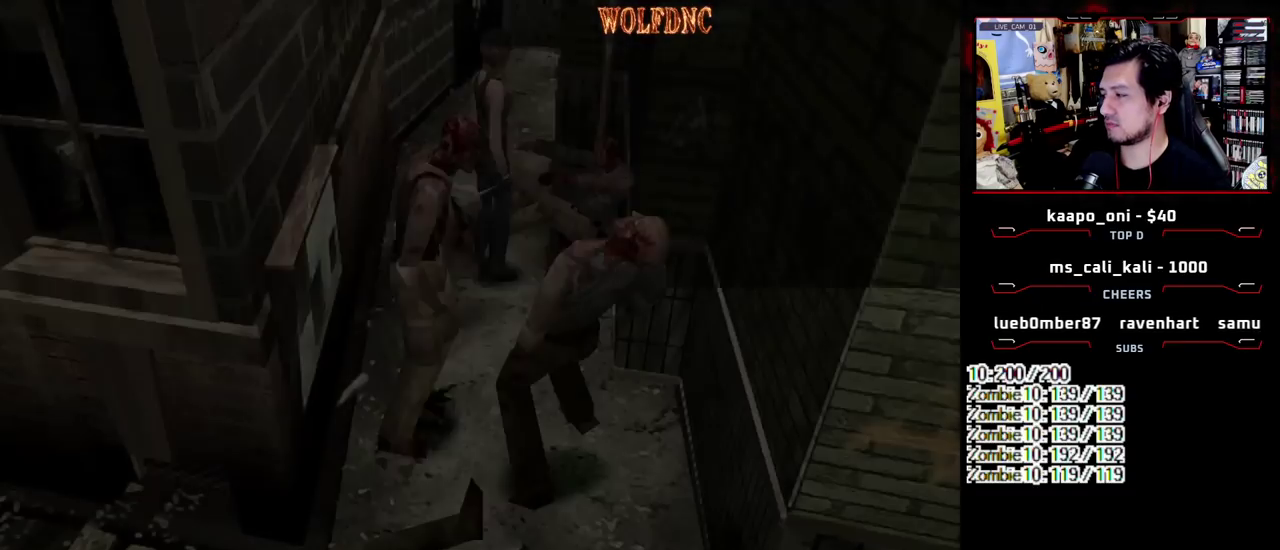
{"buttons": ["SQUARE", "DPAD_UP", "DPAD_LEFT"], "events": [[33, "SQUARE", "down"]]}
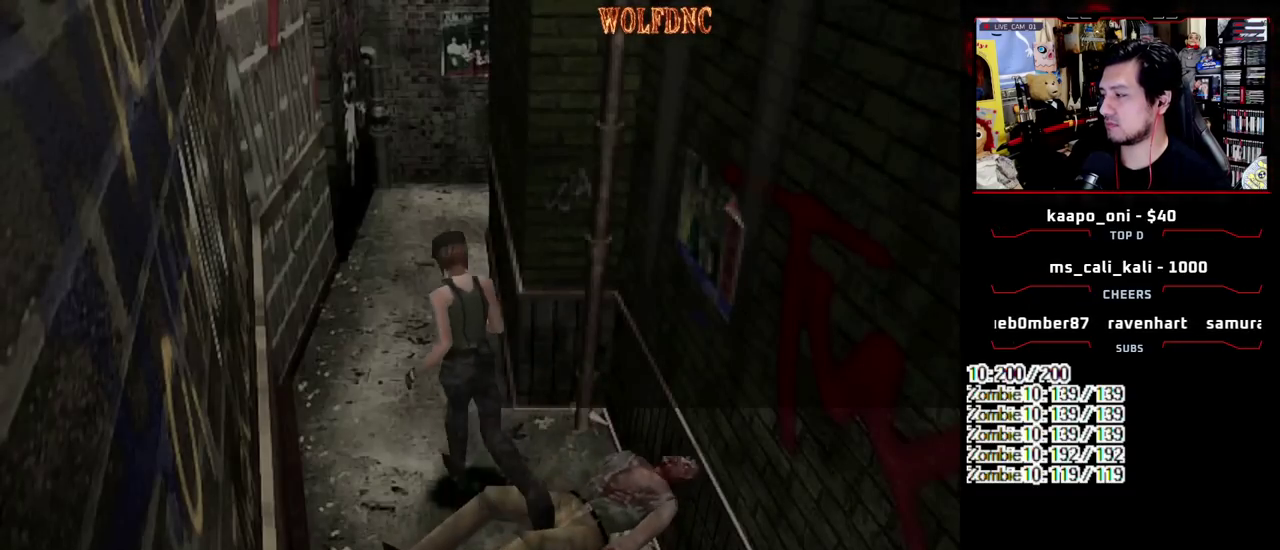
{"buttons": ["SQUARE", "DPAD_UP"], "events": [[50, "DPAD_LEFT", "up"], [50, "DPAD_RIGHT", "down"], [383, "DPAD_RIGHT", "up"]]}
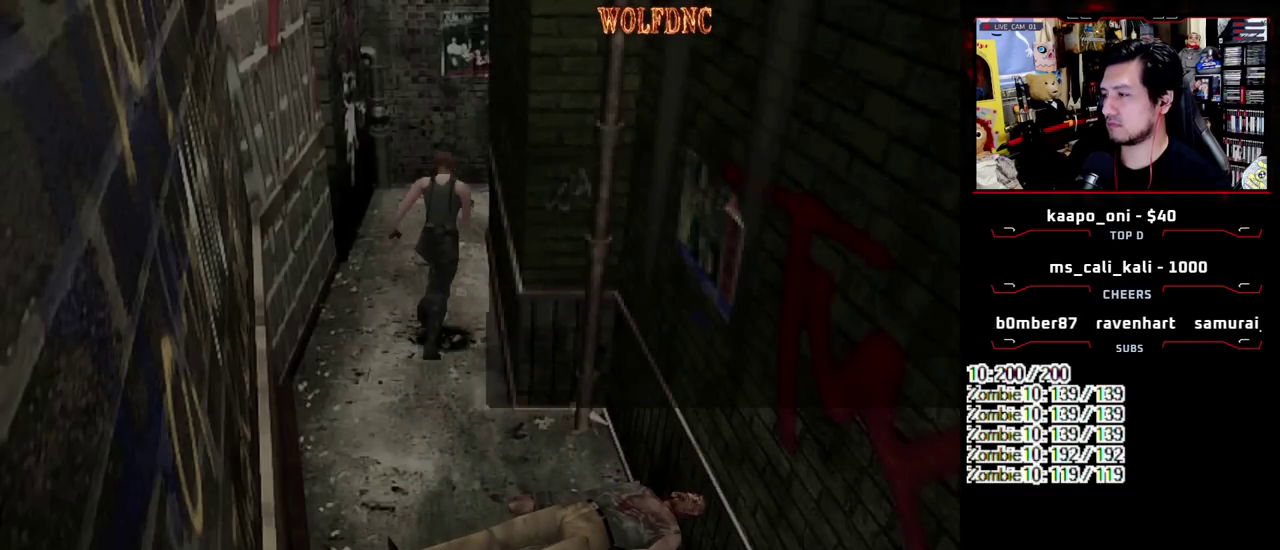
{"buttons": ["SQUARE", "DPAD_UP", "DPAD_RIGHT"], "events": [[150, "DPAD_RIGHT", "down"]]}
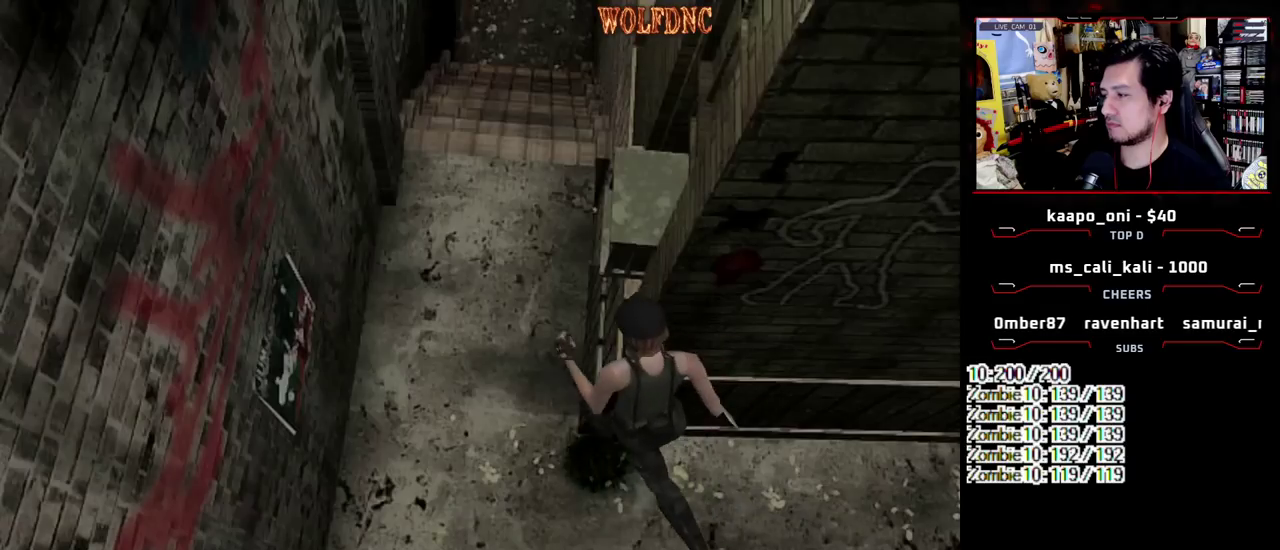
{"buttons": ["SQUARE", "DPAD_UP", "DPAD_LEFT"], "events": [[217, "DPAD_RIGHT", "up"], [317, "DPAD_LEFT", "down"]]}
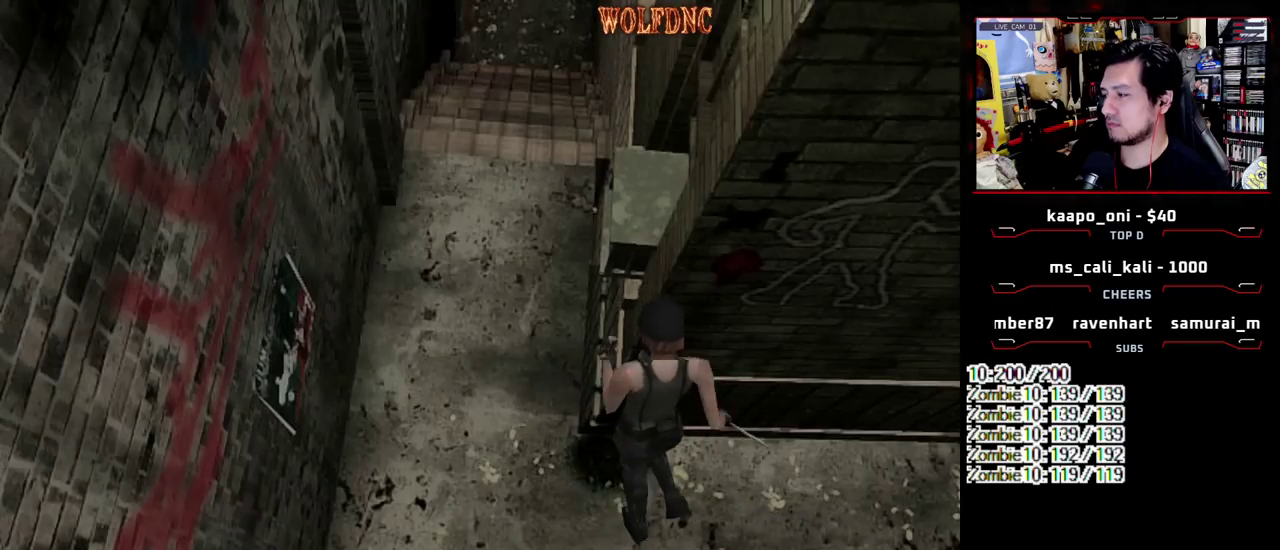
{"buttons": ["SQUARE", "DPAD_UP", "DPAD_RIGHT"], "events": [[183, "DPAD_LEFT", "up"], [183, "DPAD_RIGHT", "down"]]}
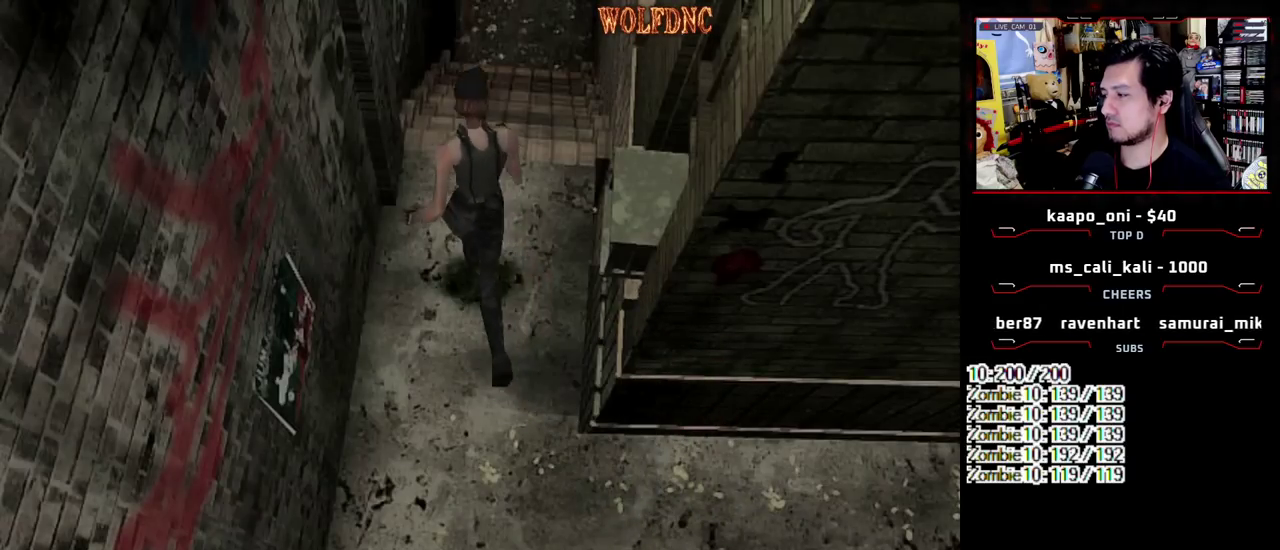
{"buttons": ["SQUARE", "DPAD_UP"], "events": [[67, "DPAD_RIGHT", "up"]]}
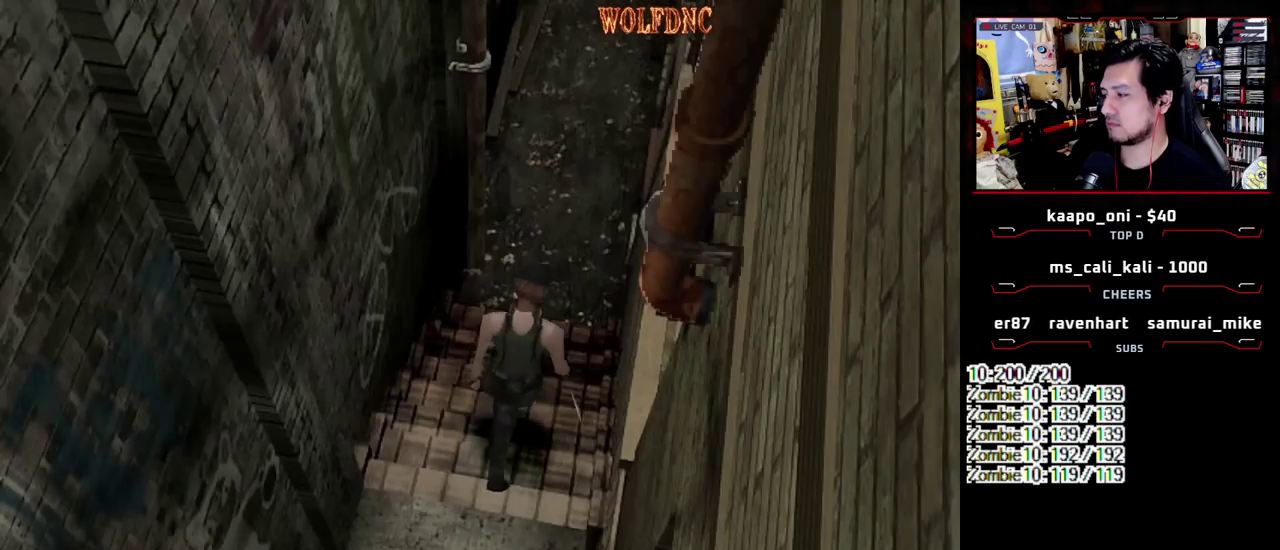
{"buttons": ["SQUARE", "DPAD_UP"], "events": []}
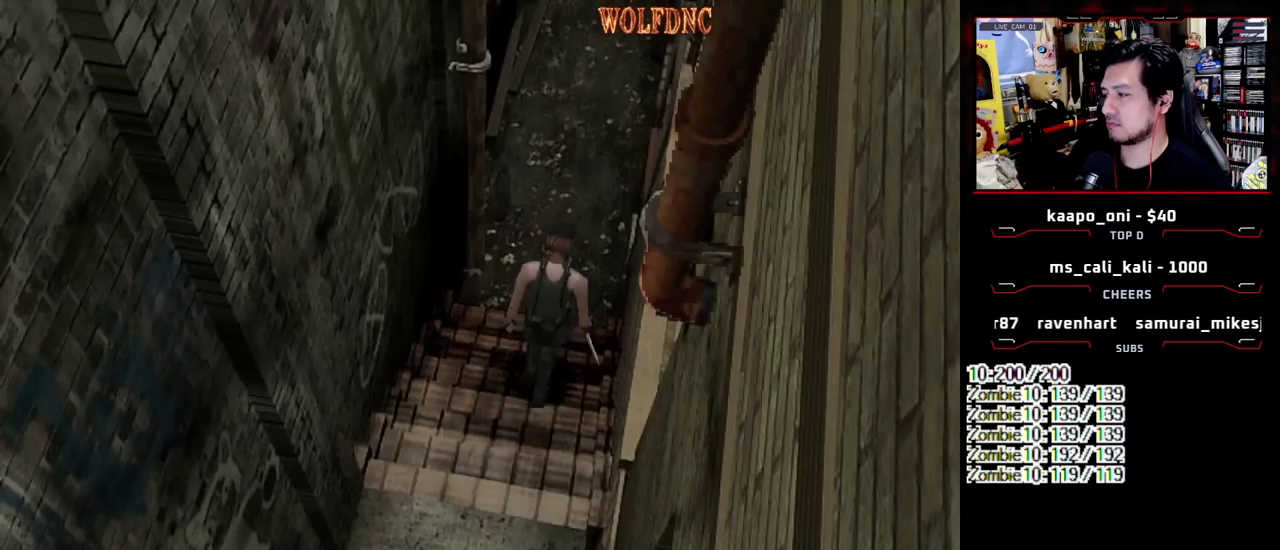
{"buttons": ["SQUARE", "DPAD_UP"], "events": []}
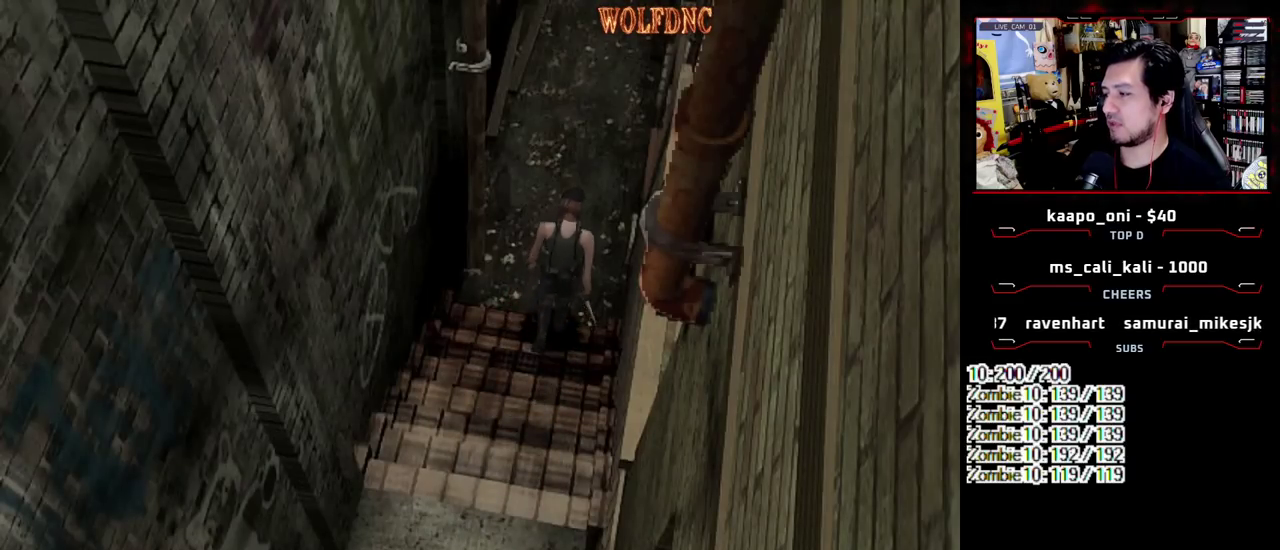
{"buttons": ["SQUARE", "DPAD_UP"], "events": []}
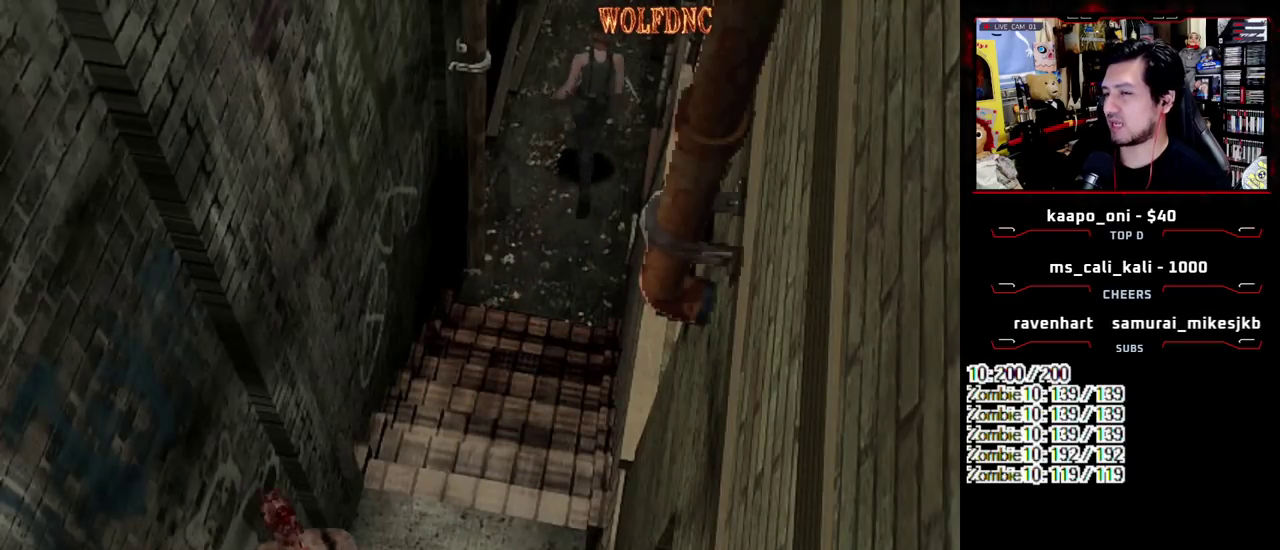
{"buttons": ["SQUARE", "DPAD_UP"], "events": []}
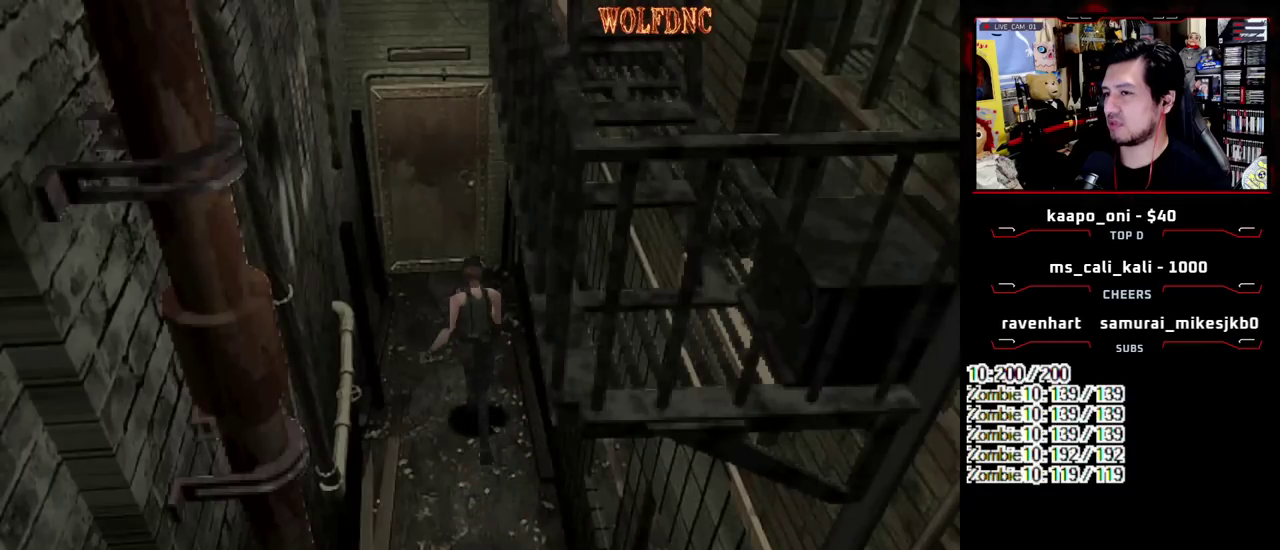
{"buttons": ["CROSS", "SQUARE", "DPAD_UP"], "events": [[417, "CROSS", "down"]]}
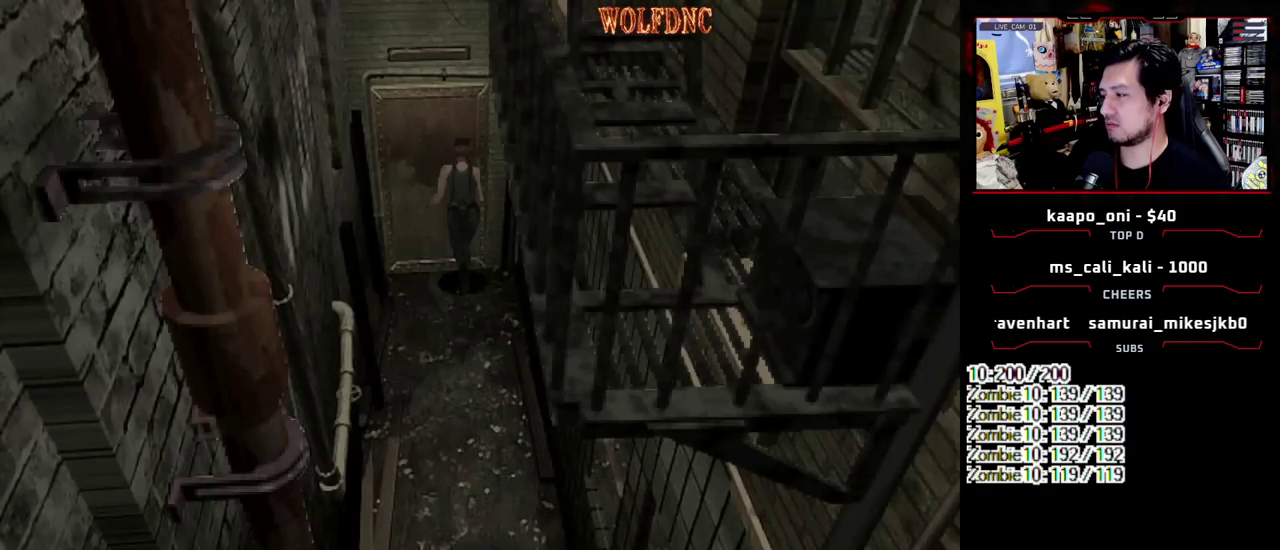
{"buttons": ["SELECT"], "events": [[250, "CROSS", "up"], [300, "CROSS", "down"], [433, "CROSS", "up"], [433, "DPAD_UP", "up"], [483, "SELECT", "down"], [483, "SQUARE", "up"]]}
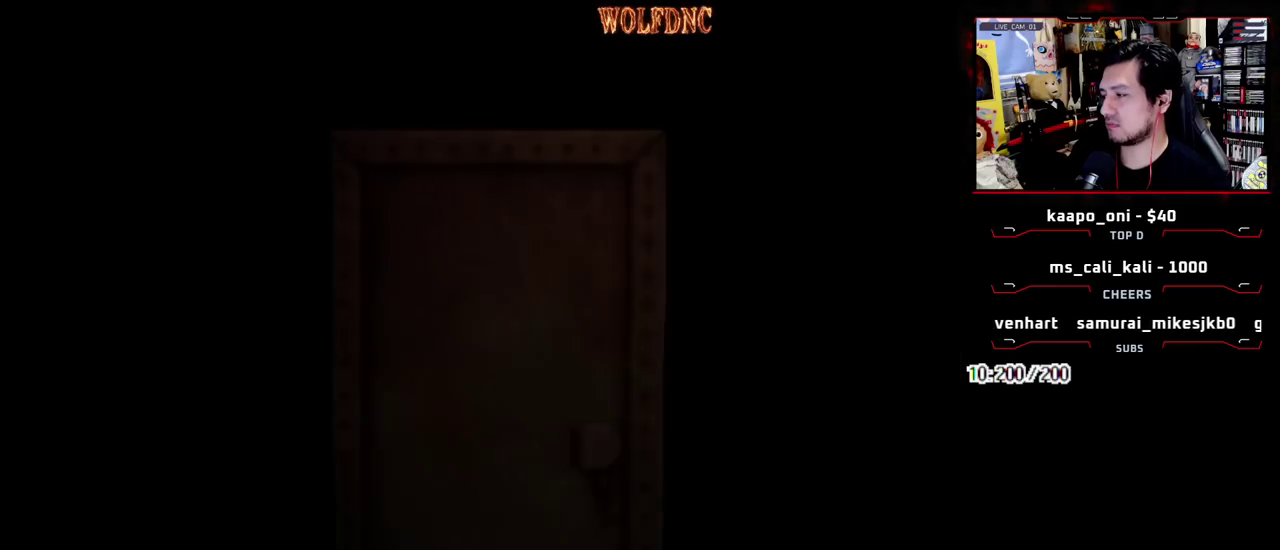
{"buttons": ["SQUARE", "DPAD_UP"], "events": [[83, "SELECT", "up"], [133, "DPAD_UP", "down"], [267, "SQUARE", "down"]]}
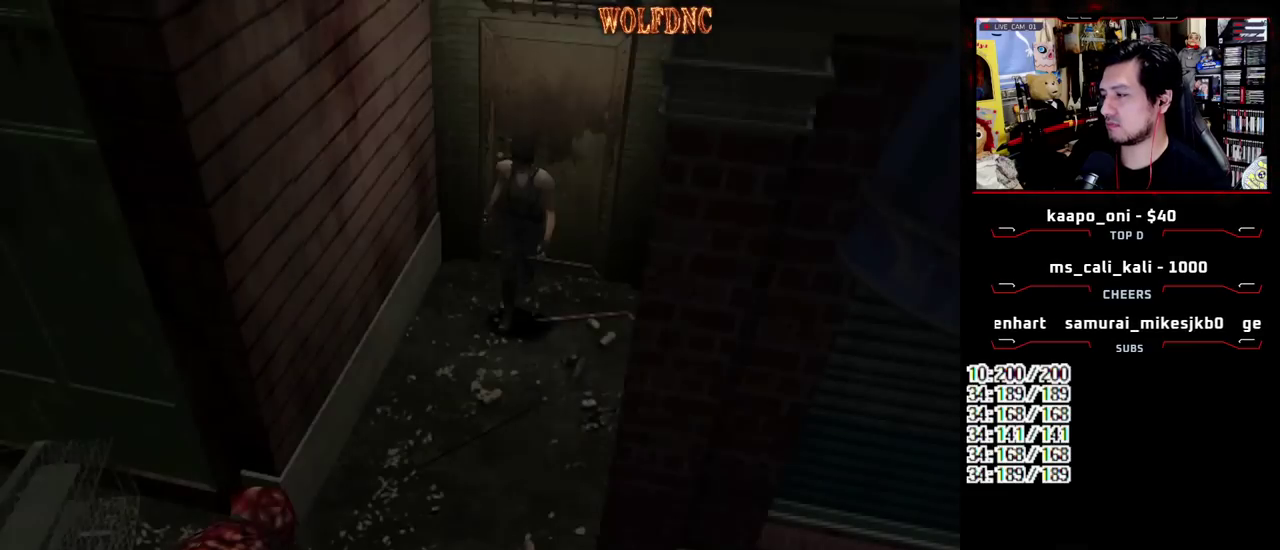
{"buttons": [], "events": [[50, "CIRCLE", "down"], [100, "CIRCLE", "up"], [100, "DPAD_UP", "up"], [100, "SQUARE", "up"], [150, "CIRCLE", "down"], [233, "CIRCLE", "up"]]}